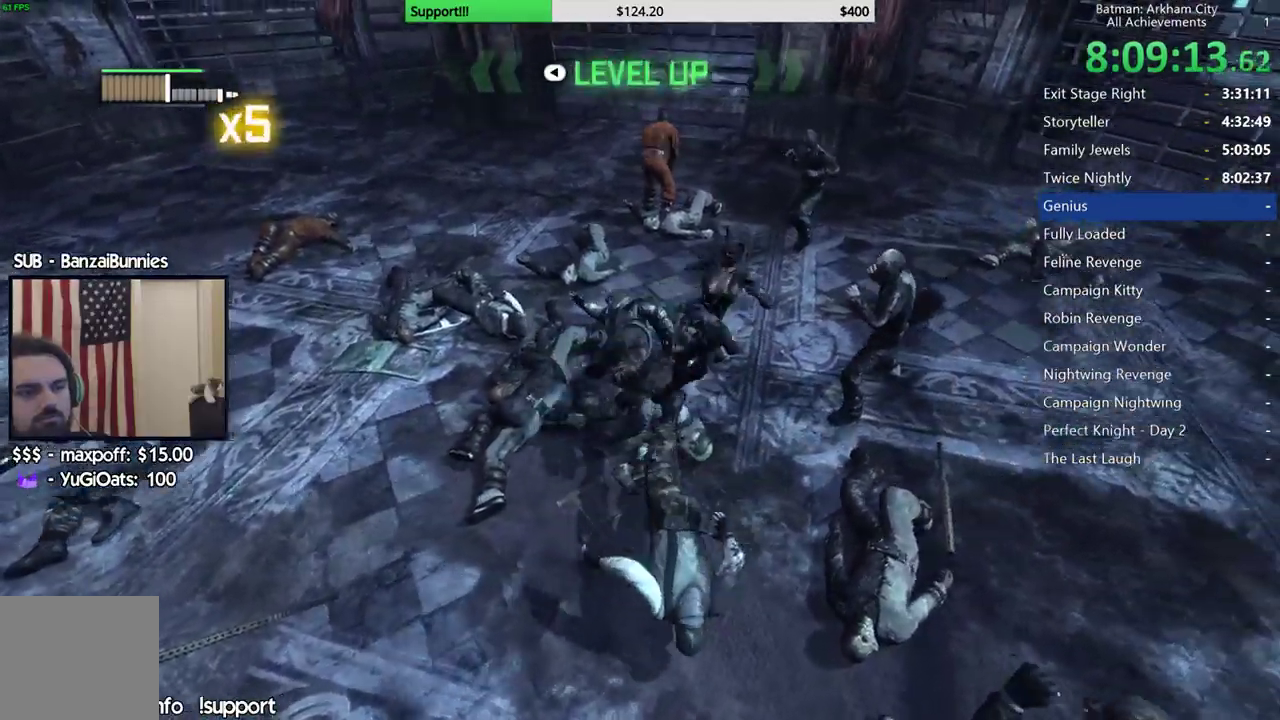
Gameplay with a controller (Xbox layout); each line is a JSON object with the inputs held at the frame after it. "button_events" lists button changes between this image and that frame as [ms after this image, input, new state], when the widget could be followed in between (sticks are given only as held states). This document gives stick clicks only as held states, not as events. Not read: L1 R1.
{"buttons": [], "left_stick": "up", "right_stick": "center", "button_events": [[67, "X", "up"]]}
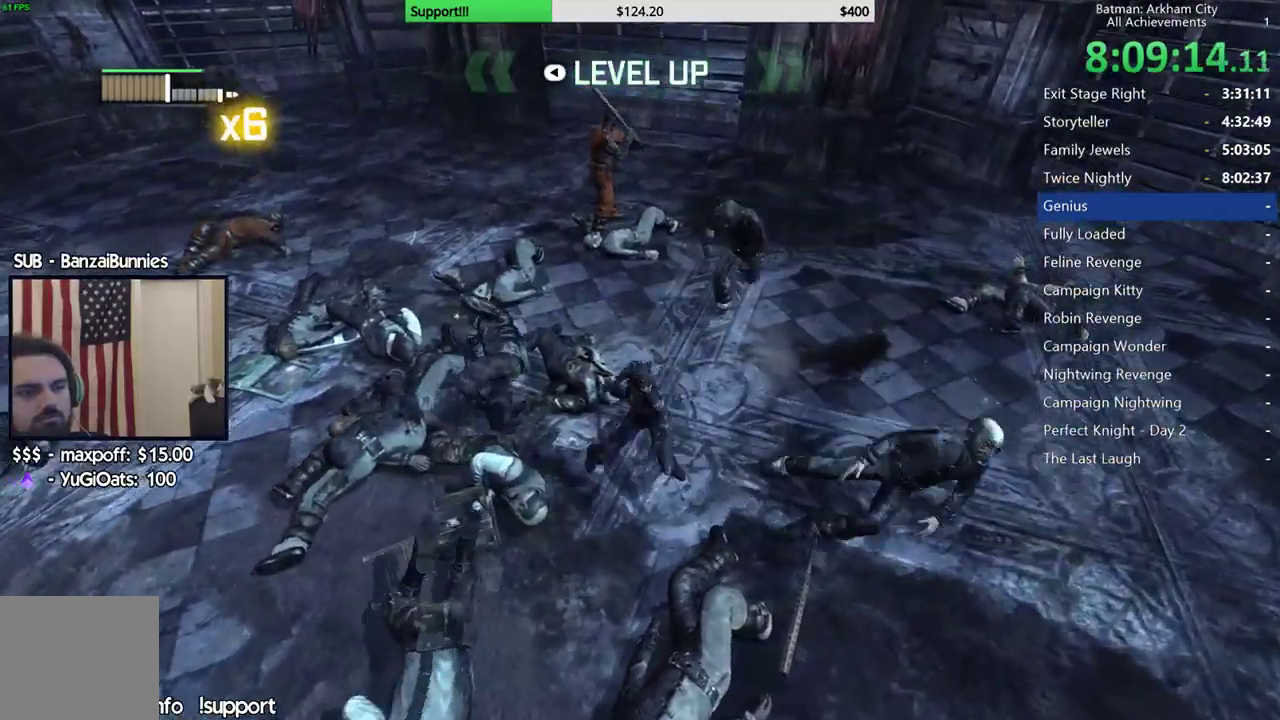
{"buttons": [], "left_stick": "up", "right_stick": "center", "button_events": [[33, "B", "down"], [33, "Y", "down"], [217, "B", "up"], [217, "Y", "up"]]}
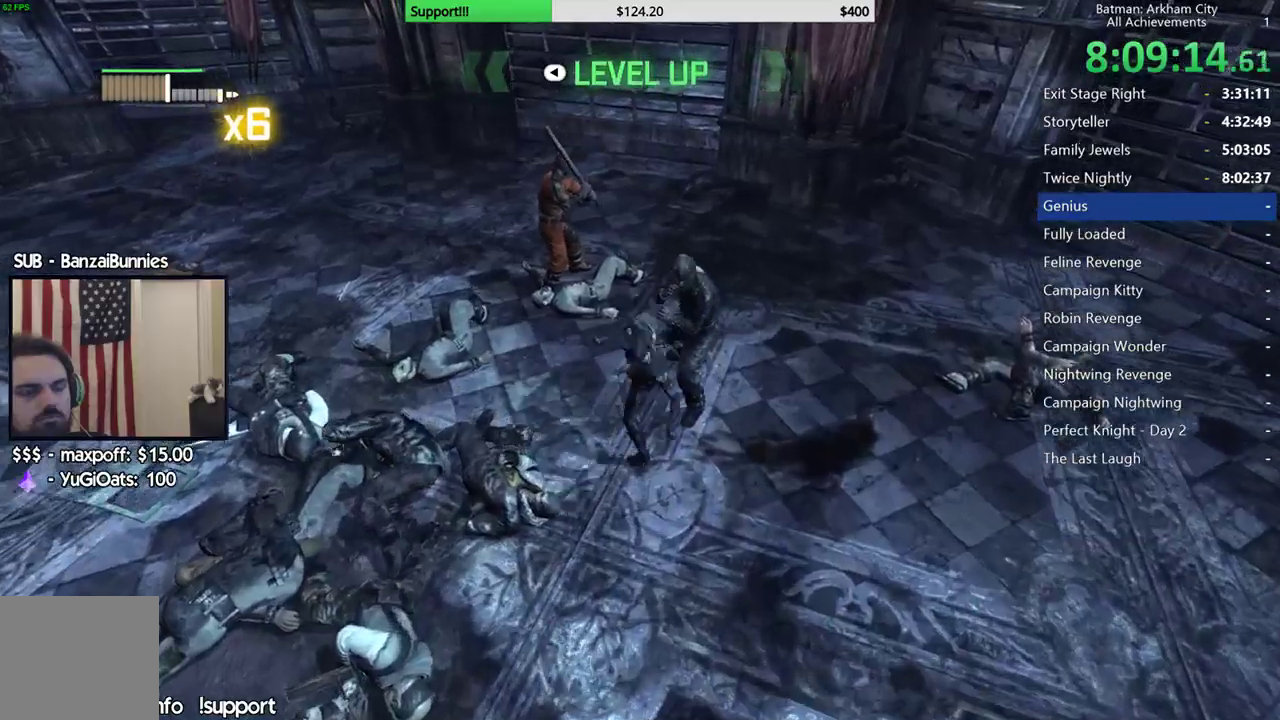
{"buttons": [], "left_stick": "center", "right_stick": "left", "button_events": []}
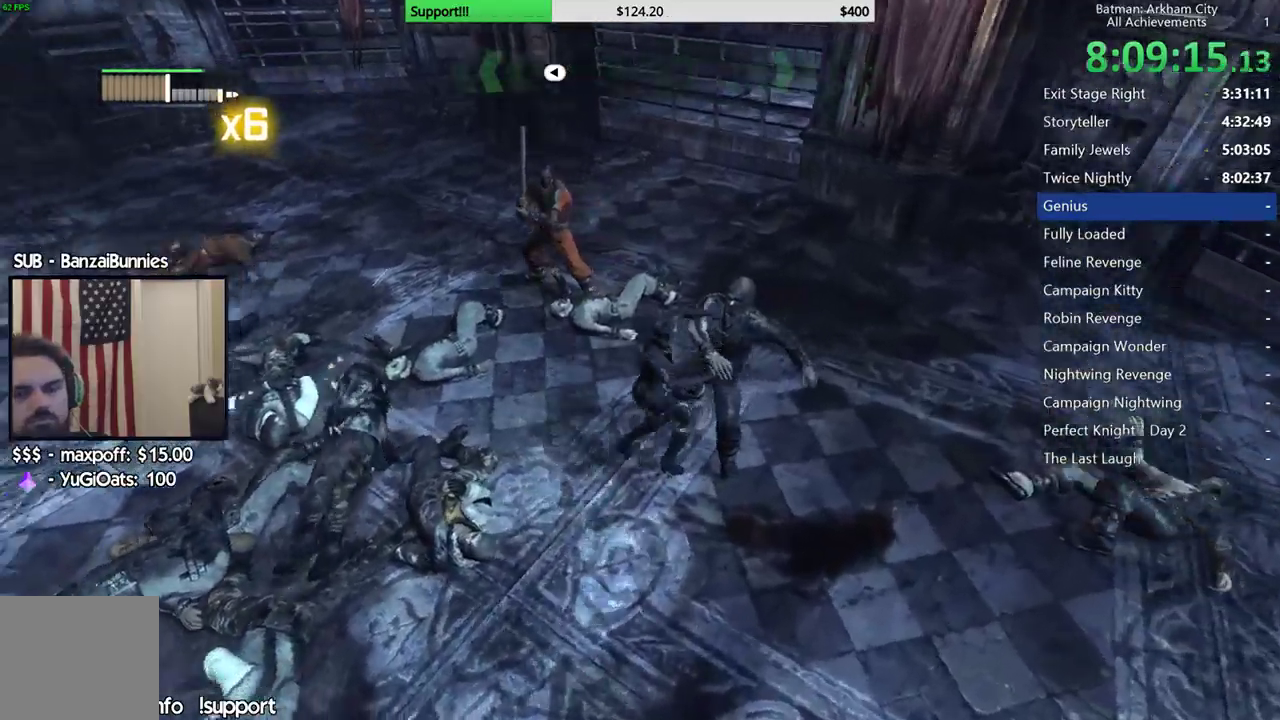
{"buttons": [], "left_stick": "right", "right_stick": "left", "button_events": []}
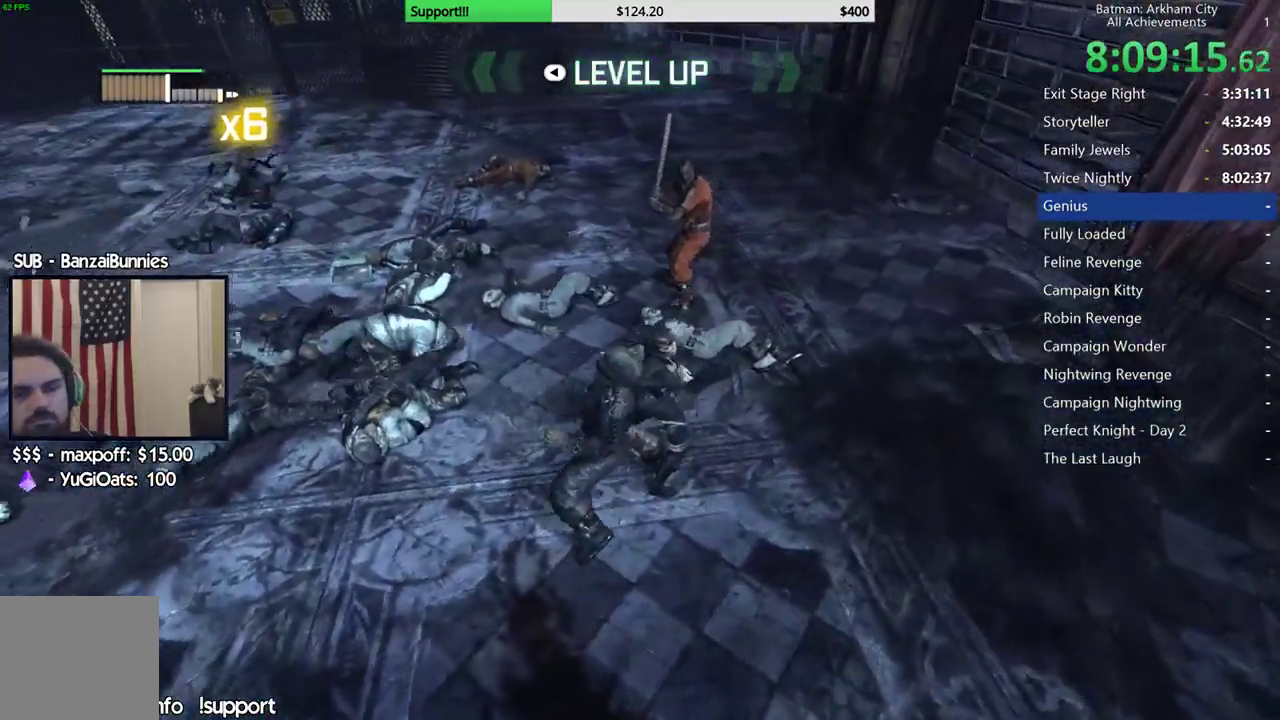
{"buttons": [], "left_stick": "right", "right_stick": "center", "button_events": []}
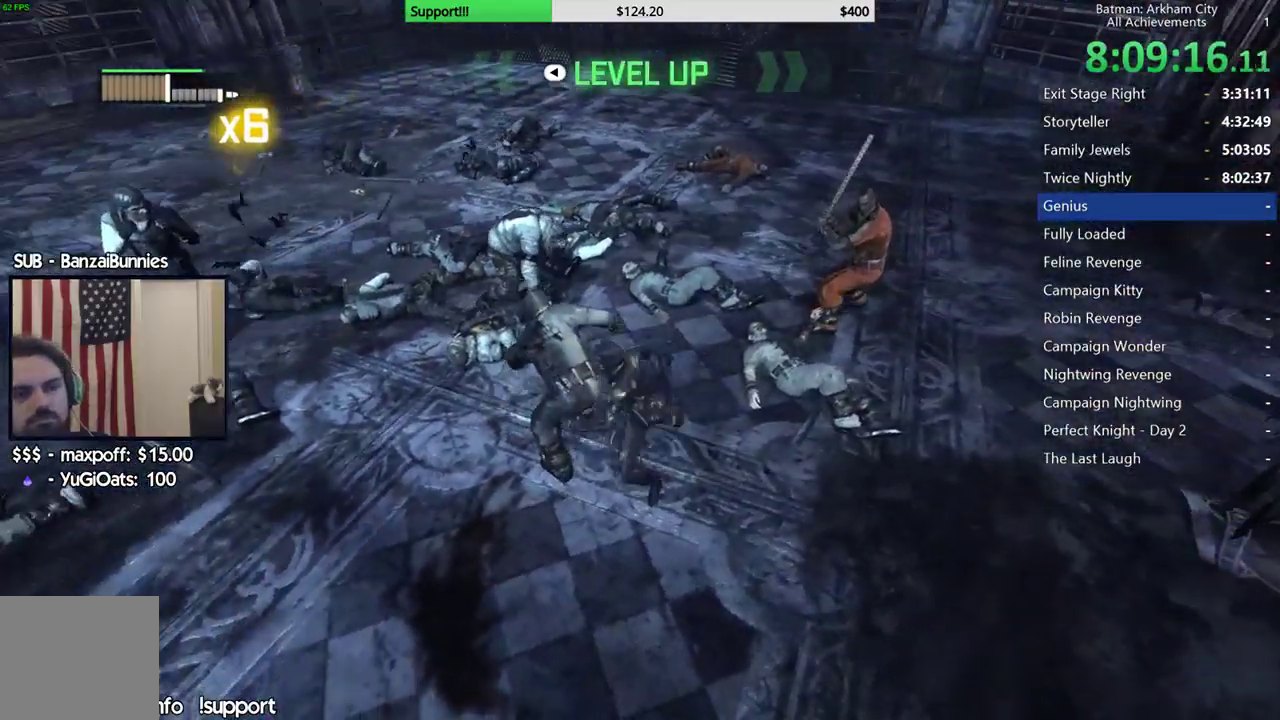
{"buttons": [], "left_stick": "right", "right_stick": "center", "button_events": [[33, "X", "down"], [133, "X", "up"], [183, "X", "down"], [300, "X", "up"], [367, "X", "down"], [500, "X", "up"]]}
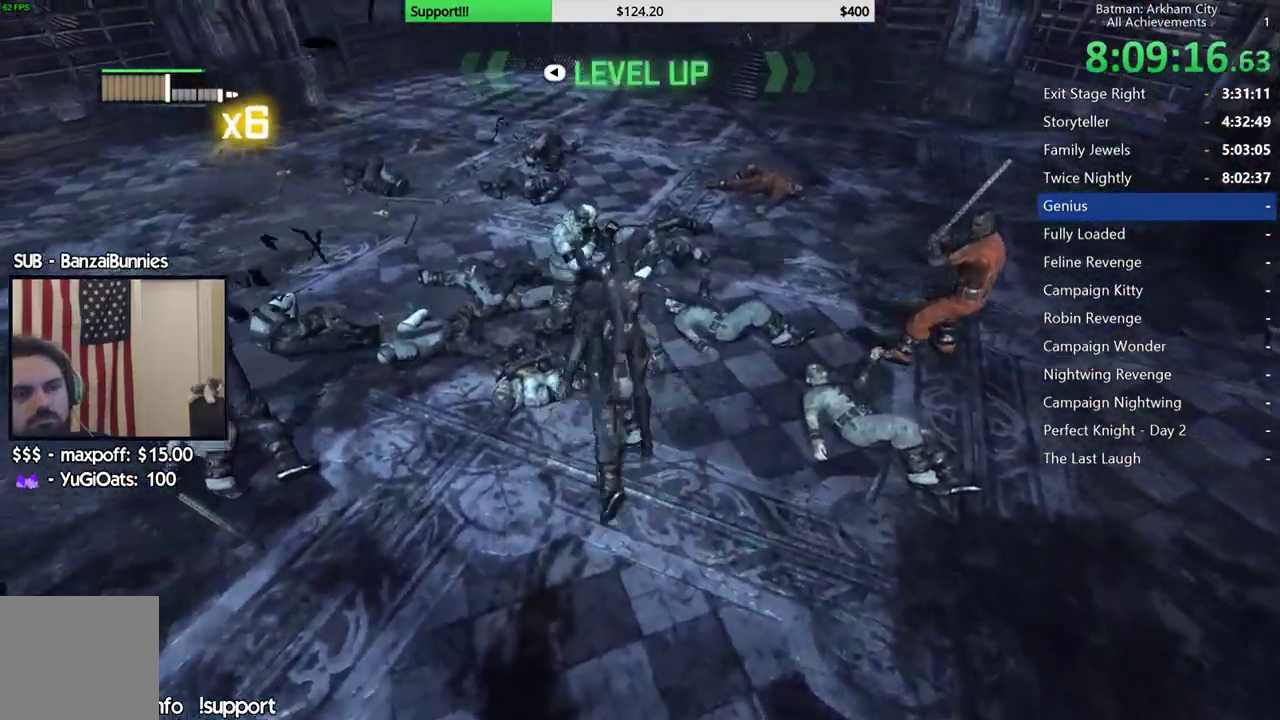
{"buttons": [], "left_stick": "right", "right_stick": "center", "button_events": [[67, "X", "down"], [200, "X", "up"], [367, "X", "down"], [483, "X", "up"]]}
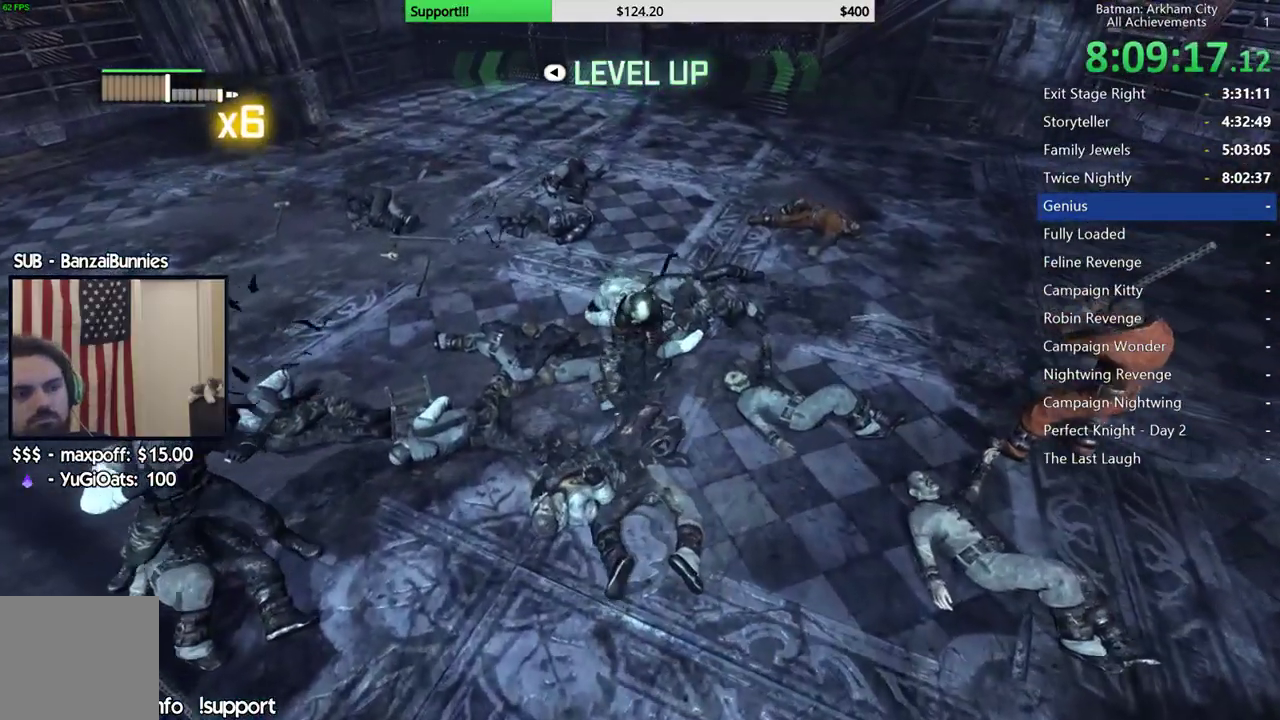
{"buttons": ["X"], "left_stick": "right", "right_stick": "center", "button_events": [[67, "X", "down"], [183, "X", "up"], [250, "X", "down"], [350, "X", "up"], [433, "X", "down"]]}
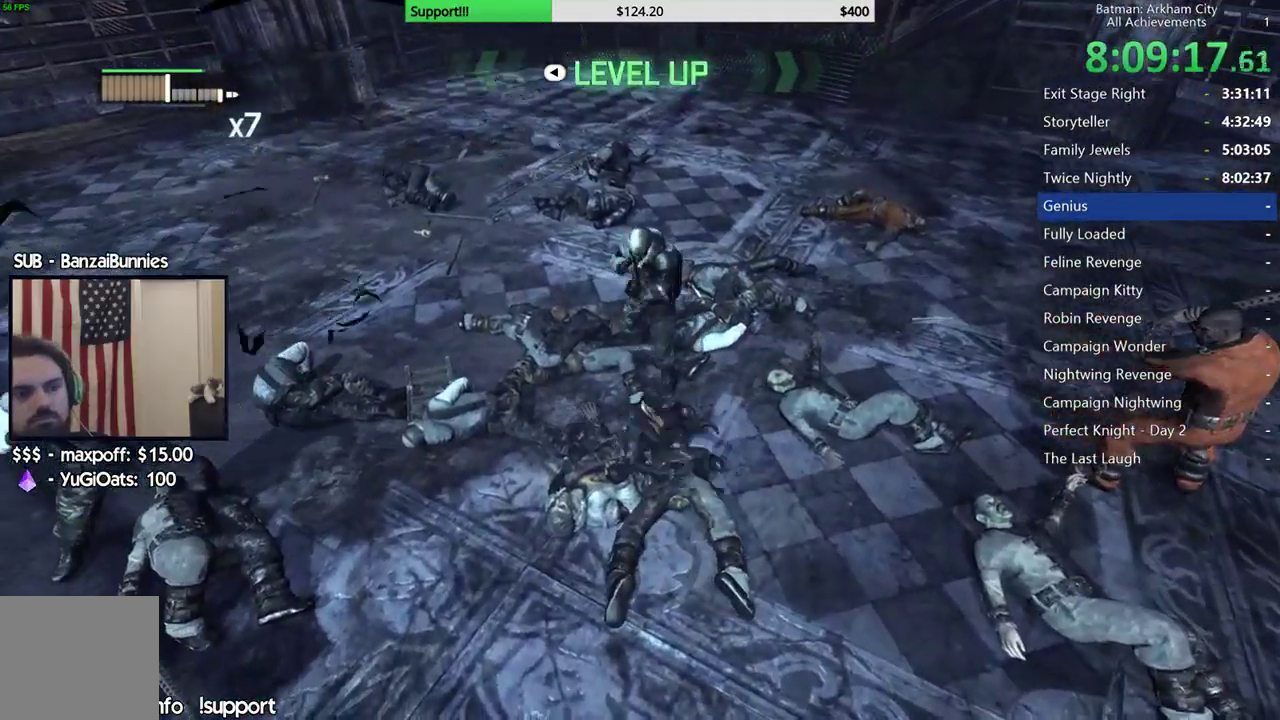
{"buttons": [], "left_stick": "up-right", "right_stick": "left", "button_events": [[50, "X", "up"], [117, "X", "down"], [233, "X", "up"]]}
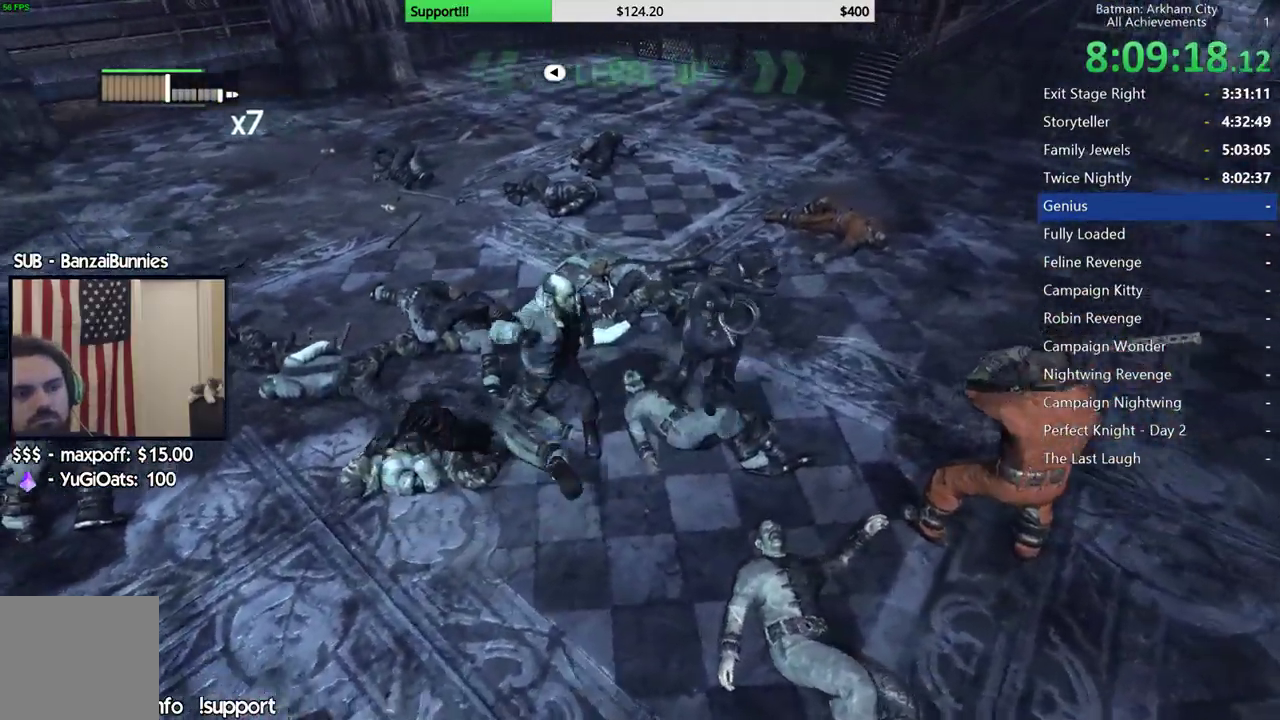
{"buttons": [], "left_stick": "center", "right_stick": "center", "button_events": [[183, "Y", "down"], [283, "Y", "up"], [350, "Y", "down"], [433, "Y", "up"]]}
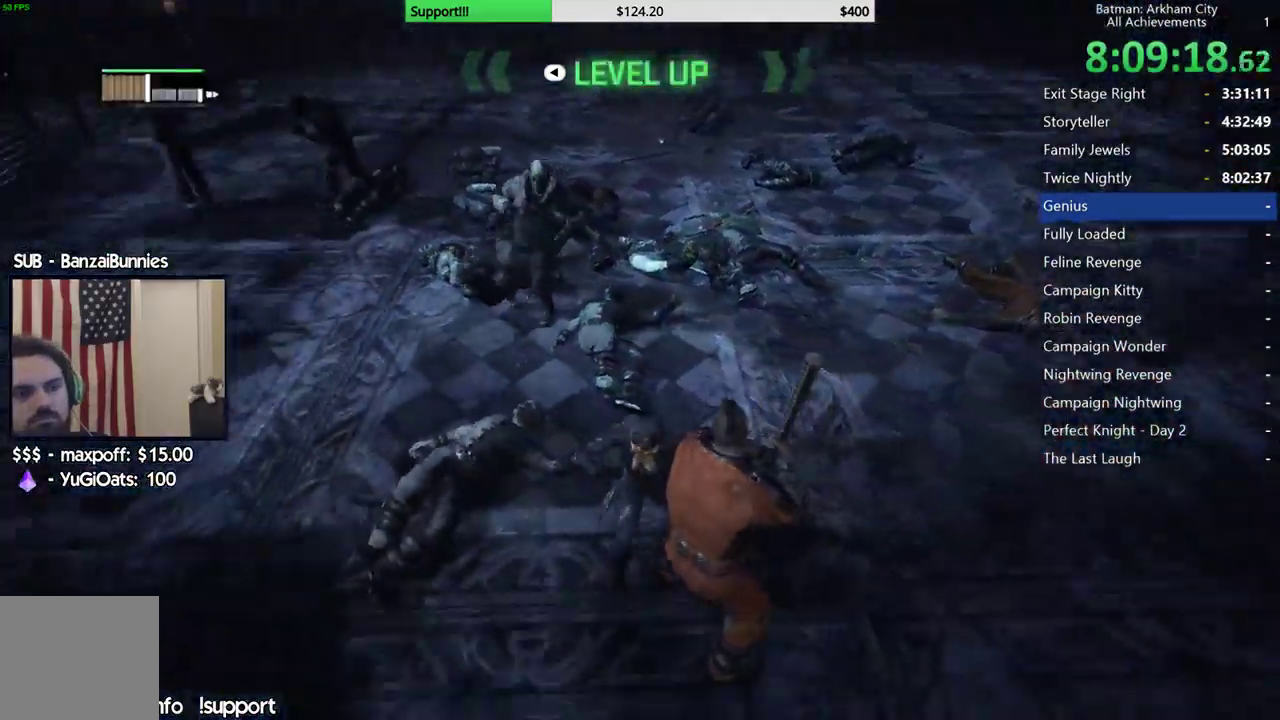
{"buttons": ["X"], "left_stick": "up", "right_stick": "center", "button_events": [[100, "X", "down"], [183, "X", "up"], [250, "X", "down"], [383, "X", "up"], [450, "X", "down"]]}
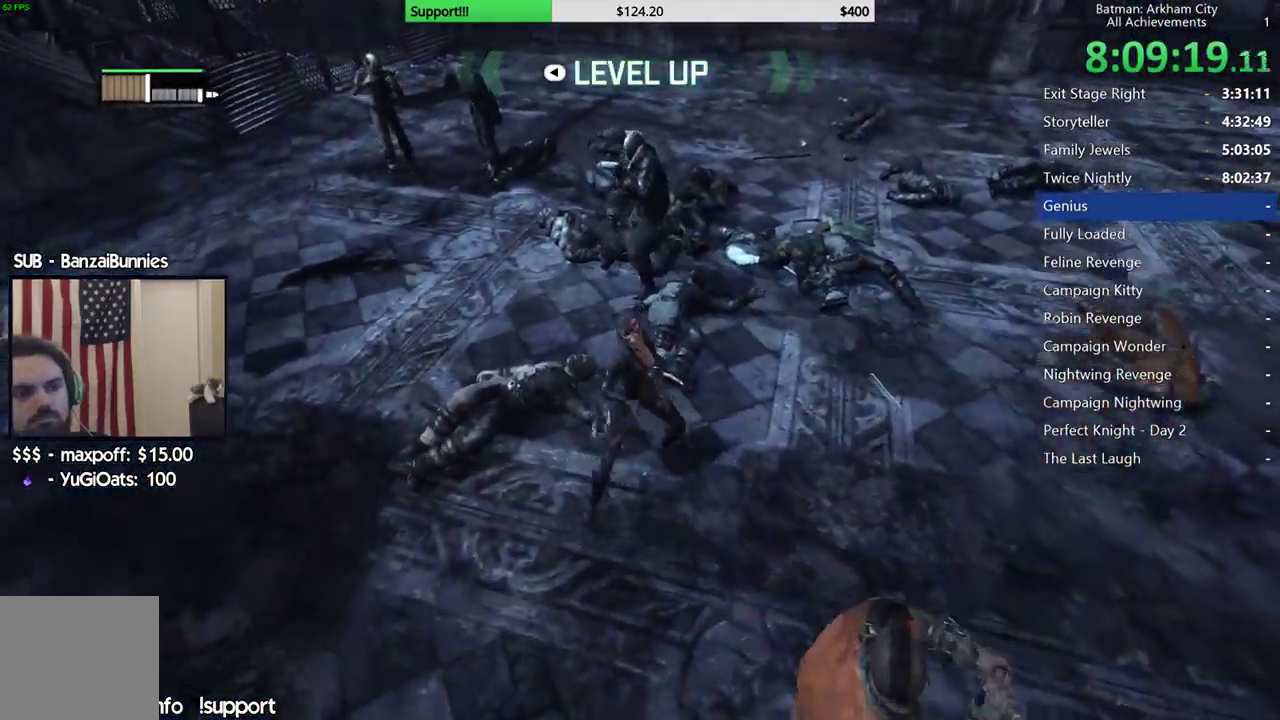
{"buttons": ["X"], "left_stick": "up", "right_stick": "center", "button_events": [[50, "X", "up"], [133, "X", "down"], [233, "X", "up"], [317, "X", "down"], [383, "X", "up"], [483, "X", "down"]]}
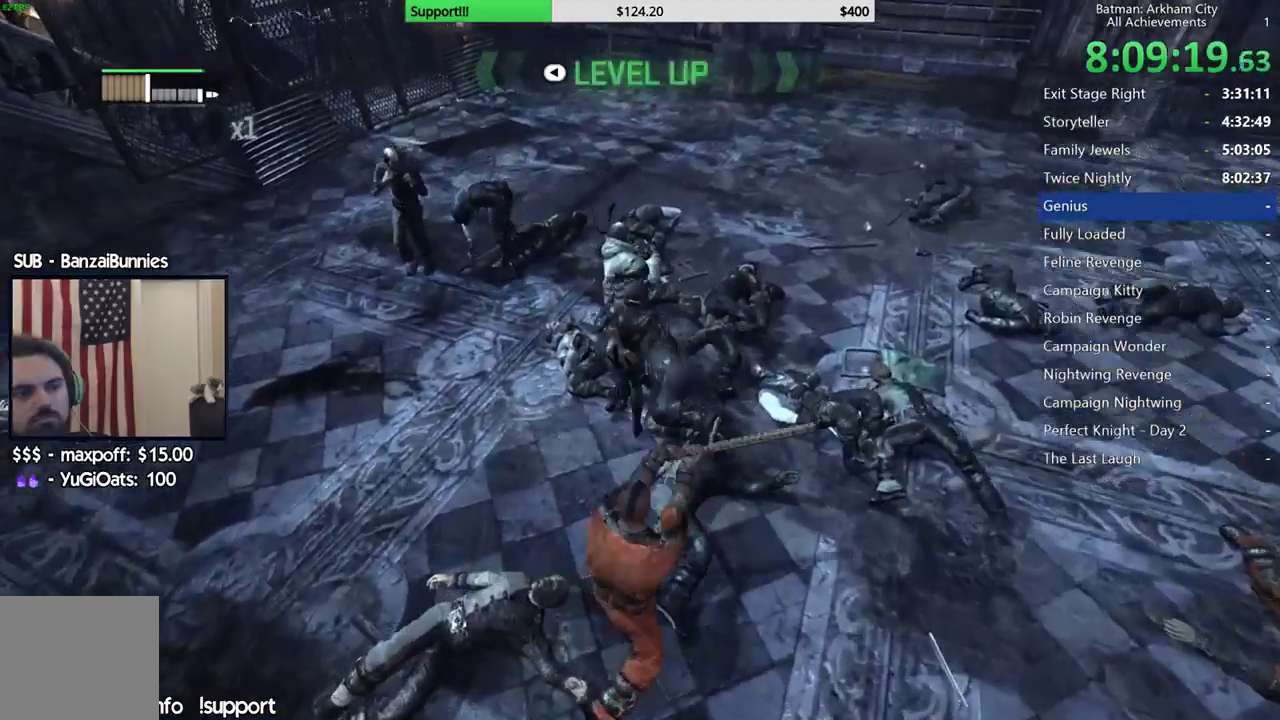
{"buttons": [], "left_stick": "up", "right_stick": "center", "button_events": [[83, "X", "up"], [150, "X", "down"], [250, "X", "up"], [333, "X", "down"], [417, "X", "up"]]}
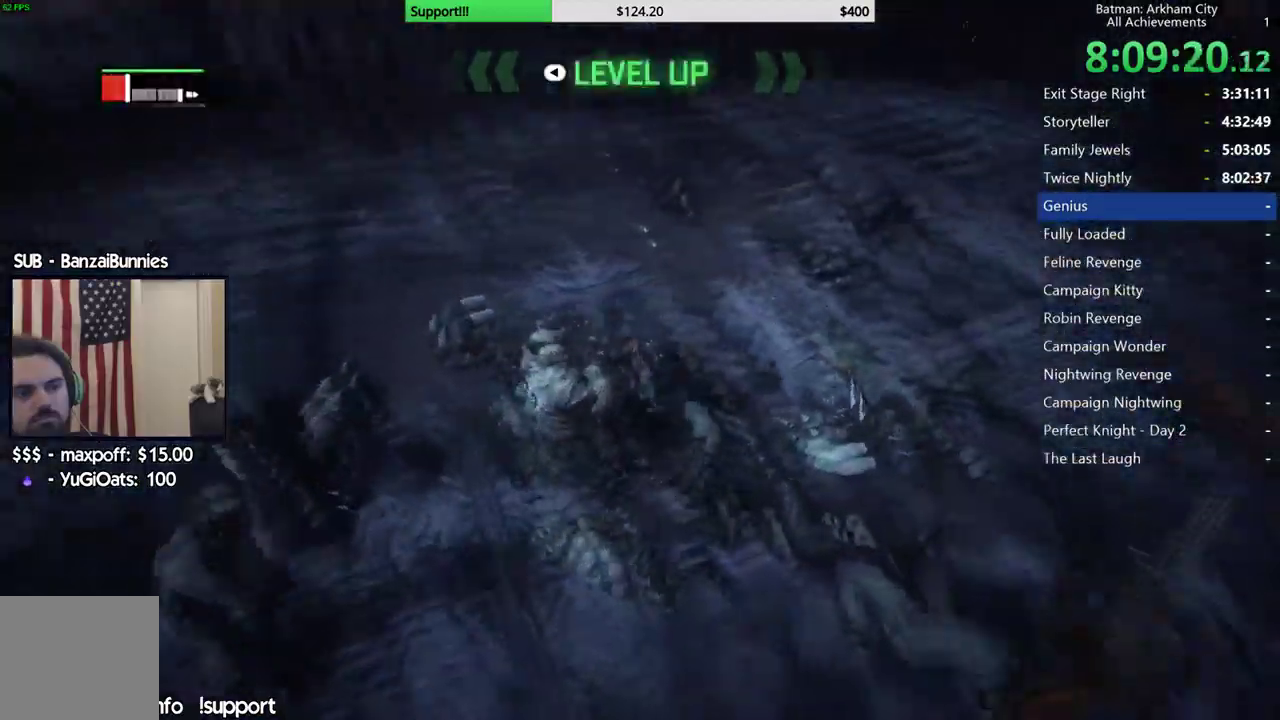
{"buttons": ["X"], "left_stick": "down-right", "right_stick": "center", "button_events": [[400, "X", "down"]]}
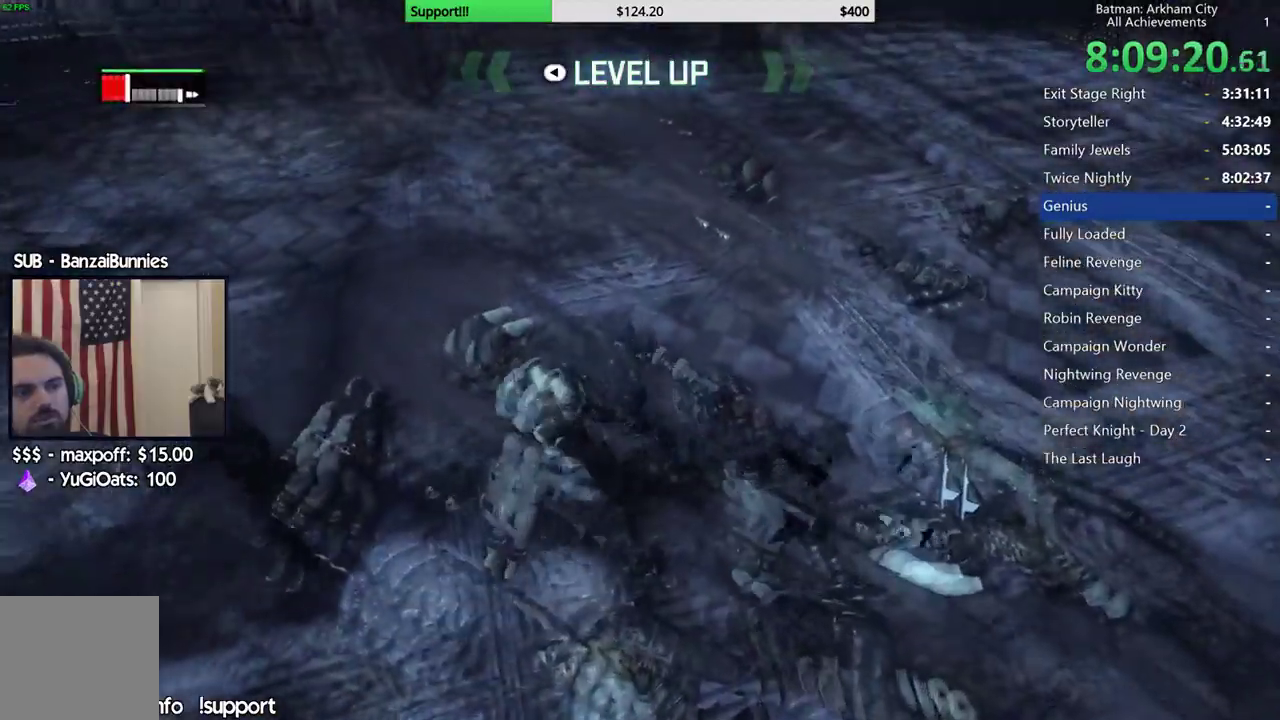
{"buttons": ["Y"], "left_stick": "center", "right_stick": "center", "button_events": [[17, "X", "up"], [83, "X", "down"], [167, "X", "up"], [300, "Y", "down"], [400, "Y", "up"], [483, "Y", "down"]]}
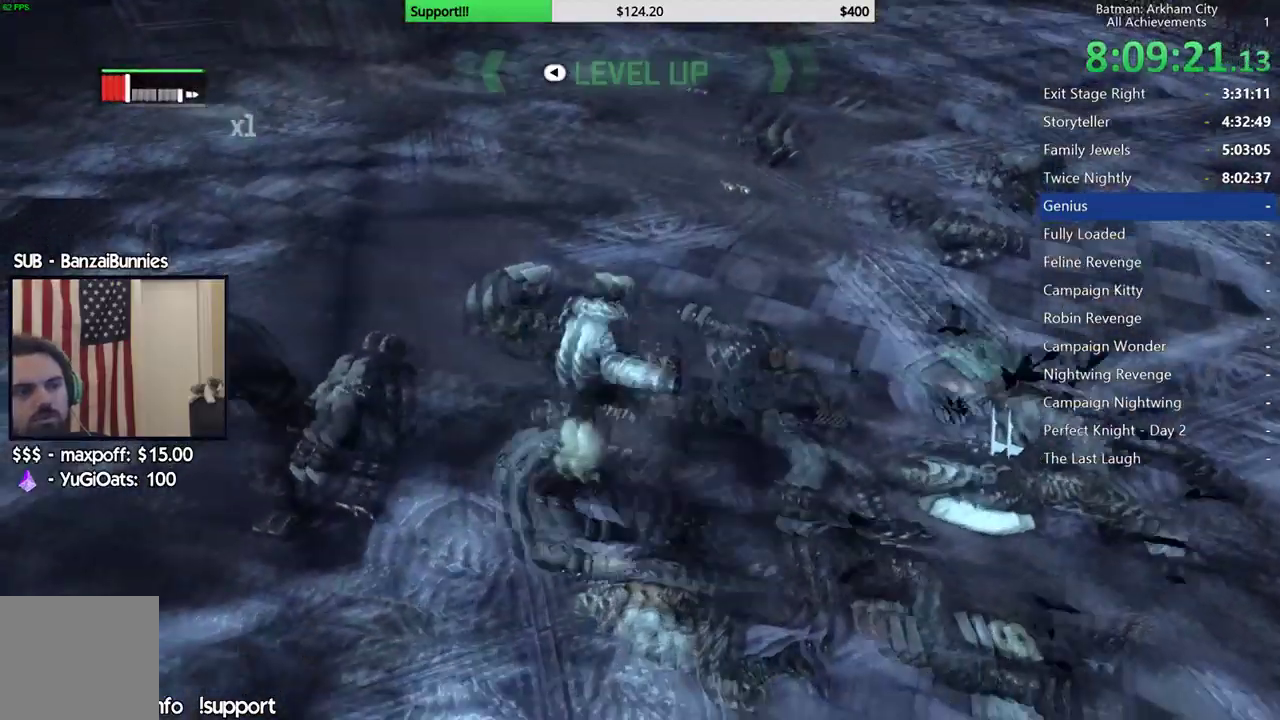
{"buttons": [], "left_stick": "center", "right_stick": "center", "button_events": [[67, "Y", "up"], [150, "Y", "down"], [233, "Y", "up"], [300, "Y", "down"], [417, "Y", "up"]]}
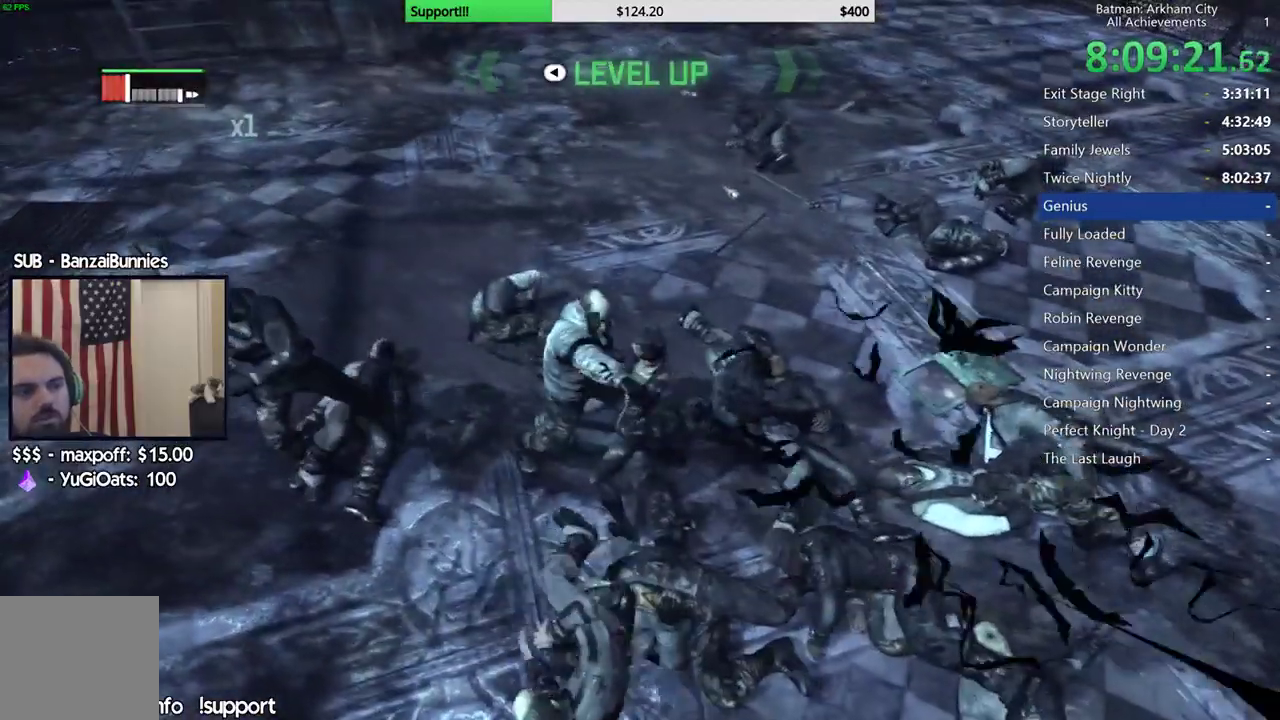
{"buttons": [], "left_stick": "down-left", "right_stick": "right", "button_events": []}
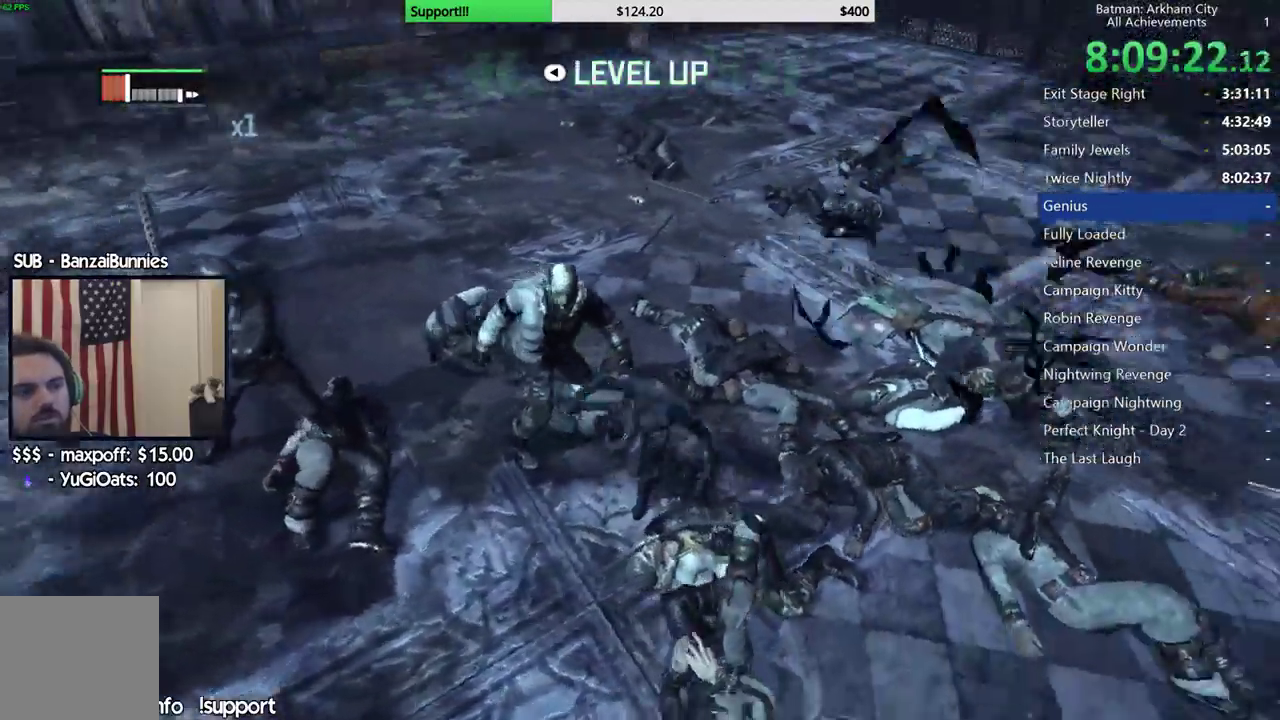
{"buttons": [], "left_stick": "left", "right_stick": "center", "button_events": [[133, "X", "down"], [250, "X", "up"], [317, "X", "down"], [433, "X", "up"]]}
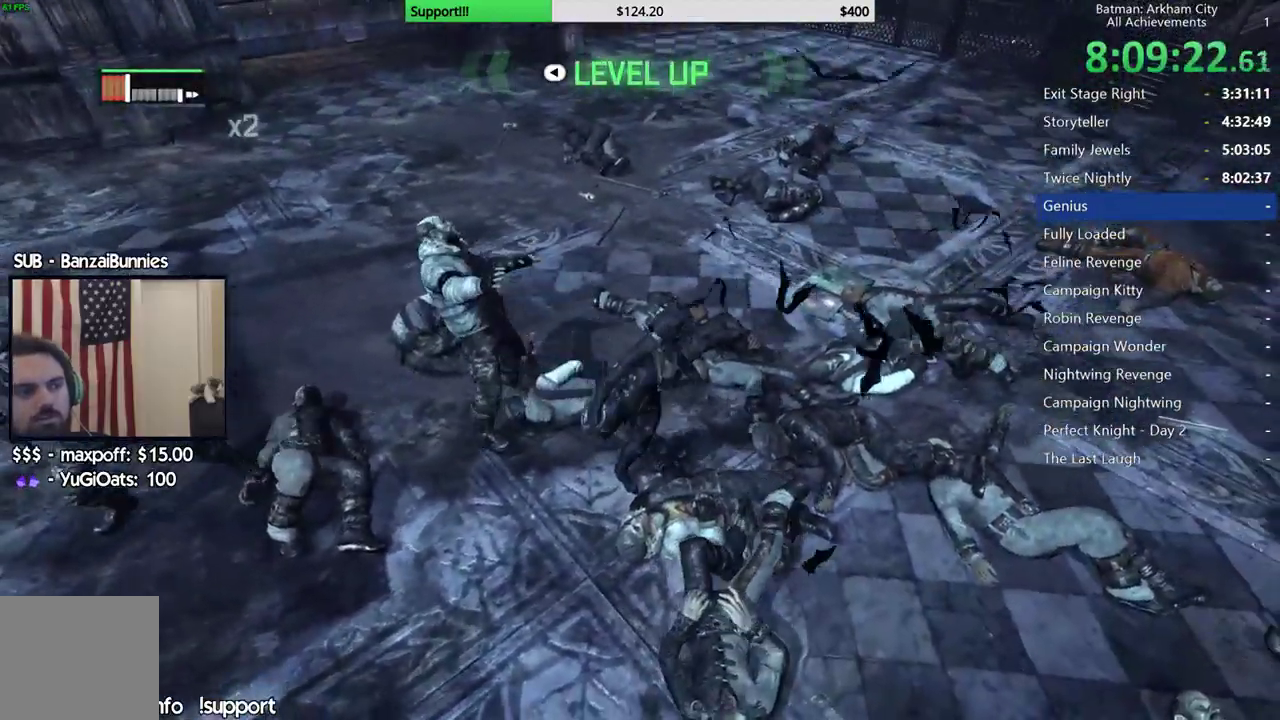
{"buttons": [], "left_stick": "down-left", "right_stick": "center", "button_events": [[17, "X", "down"], [133, "X", "up"], [200, "X", "down"], [317, "X", "up"], [383, "X", "down"], [483, "X", "up"]]}
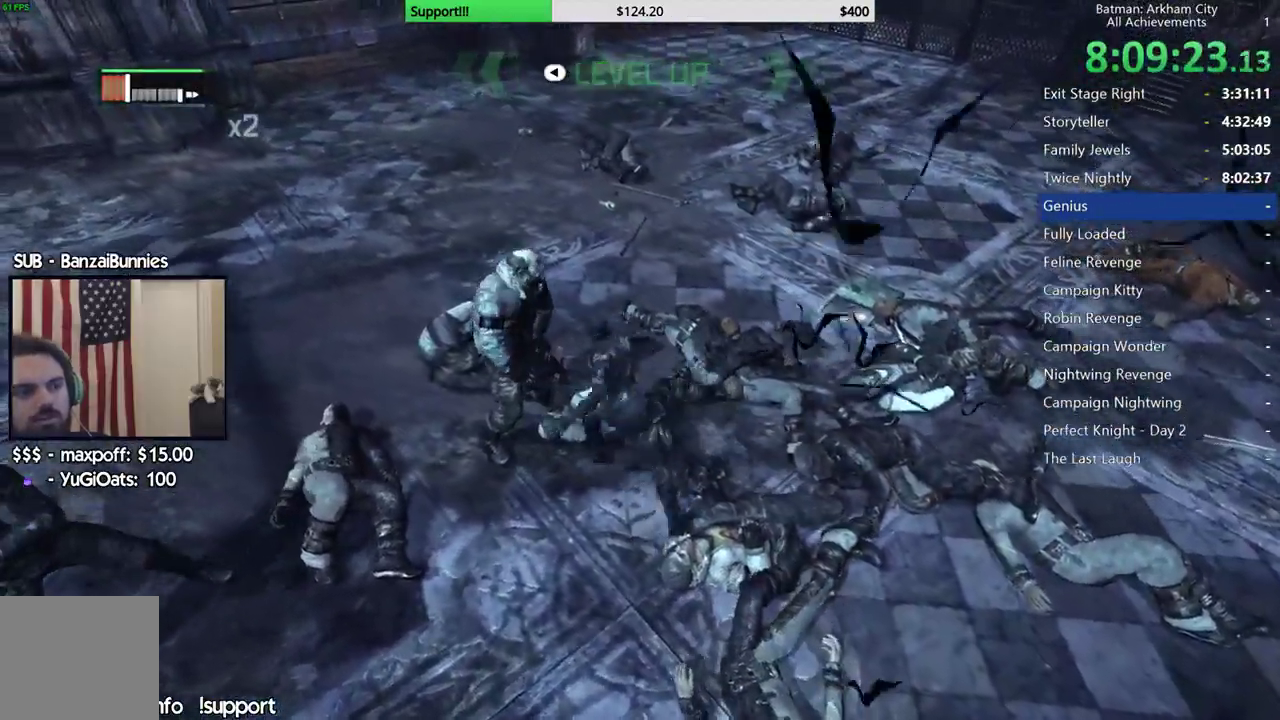
{"buttons": ["X"], "left_stick": "down-left", "right_stick": "center", "button_events": [[317, "X", "down"], [417, "X", "up"], [483, "X", "down"]]}
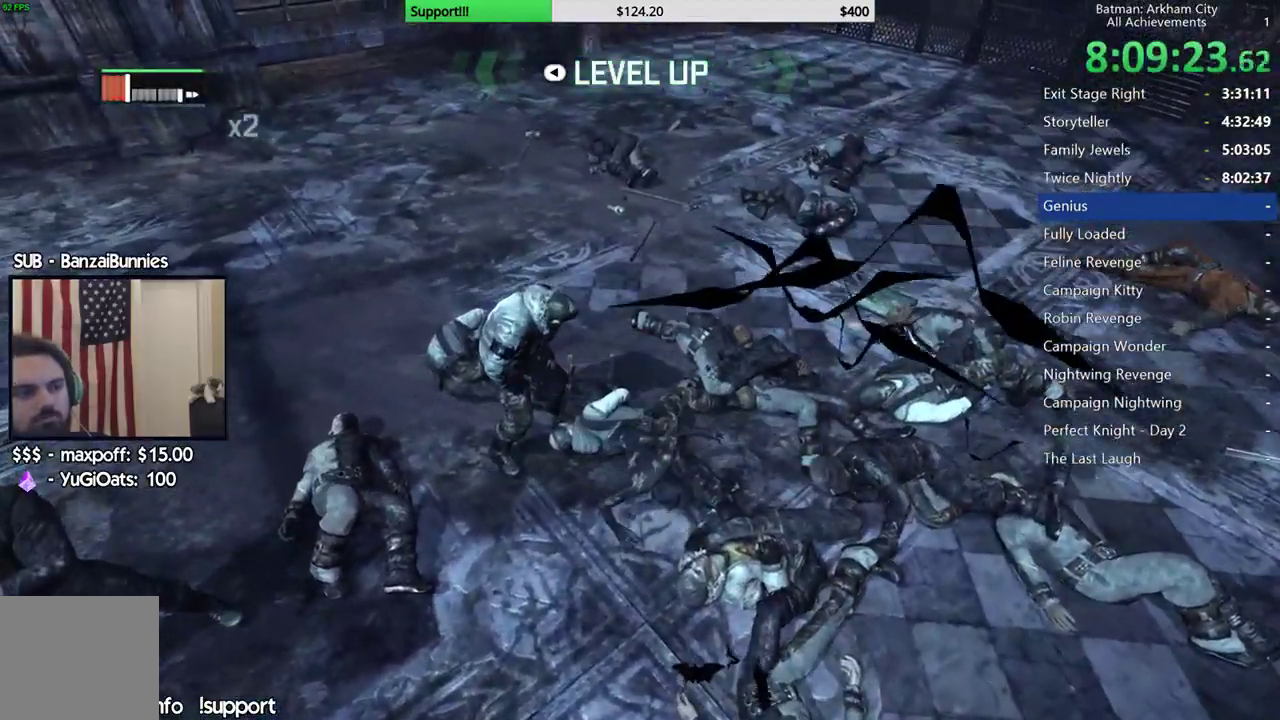
{"buttons": [], "left_stick": "down-left", "right_stick": "center", "button_events": [[117, "X", "up"], [183, "X", "down"], [267, "X", "up"]]}
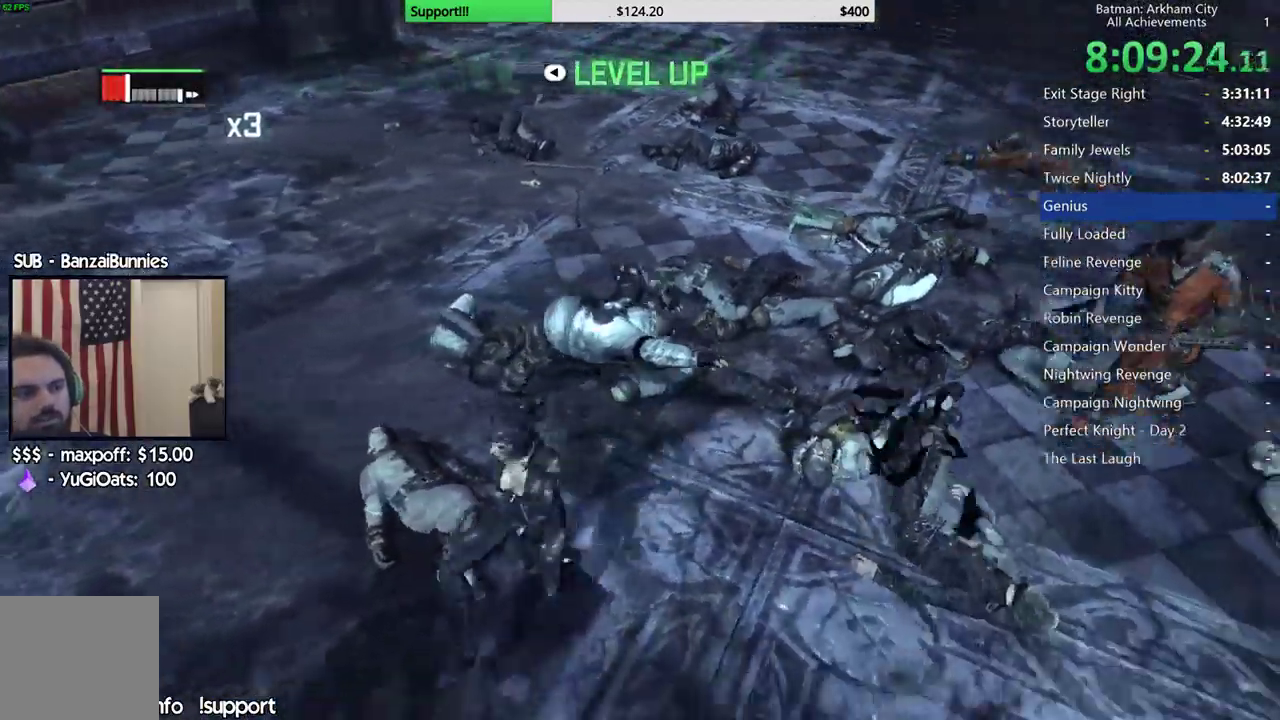
{"buttons": ["X"], "left_stick": "up-right", "right_stick": "center", "button_events": [[450, "X", "down"]]}
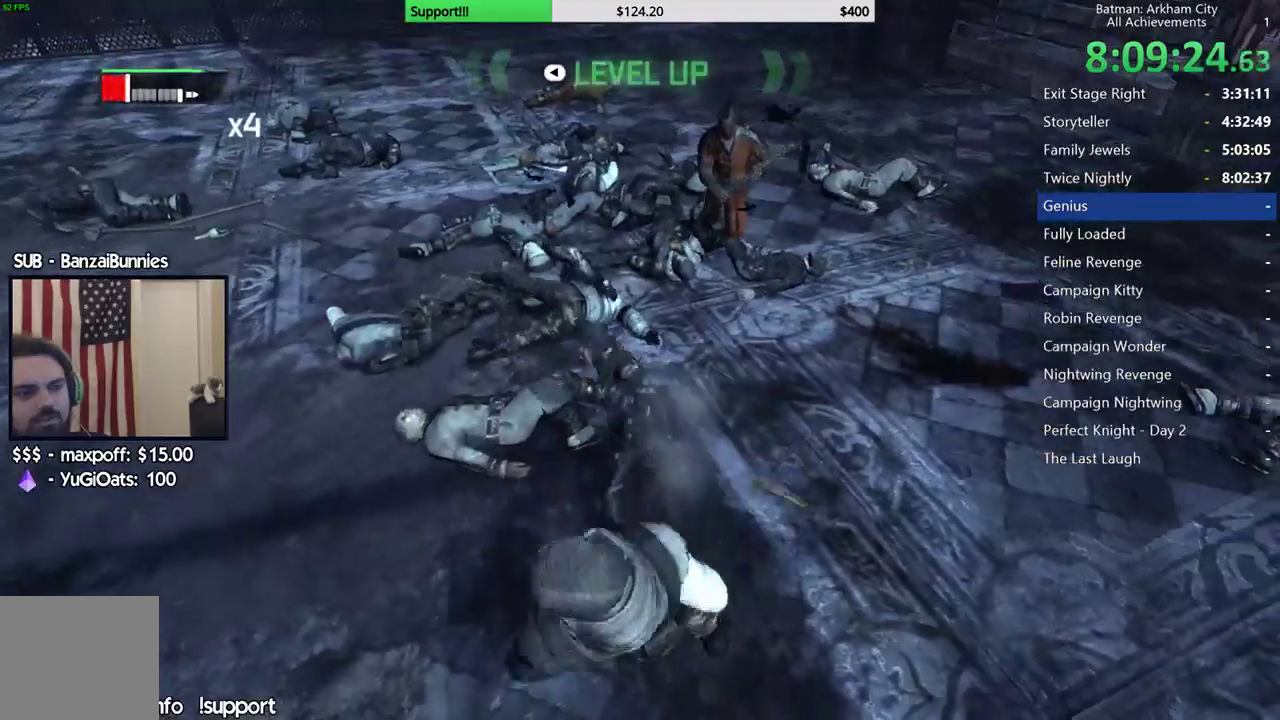
{"buttons": [], "left_stick": "center", "right_stick": "center", "button_events": [[50, "X", "up"], [150, "X", "down"], [250, "X", "up"]]}
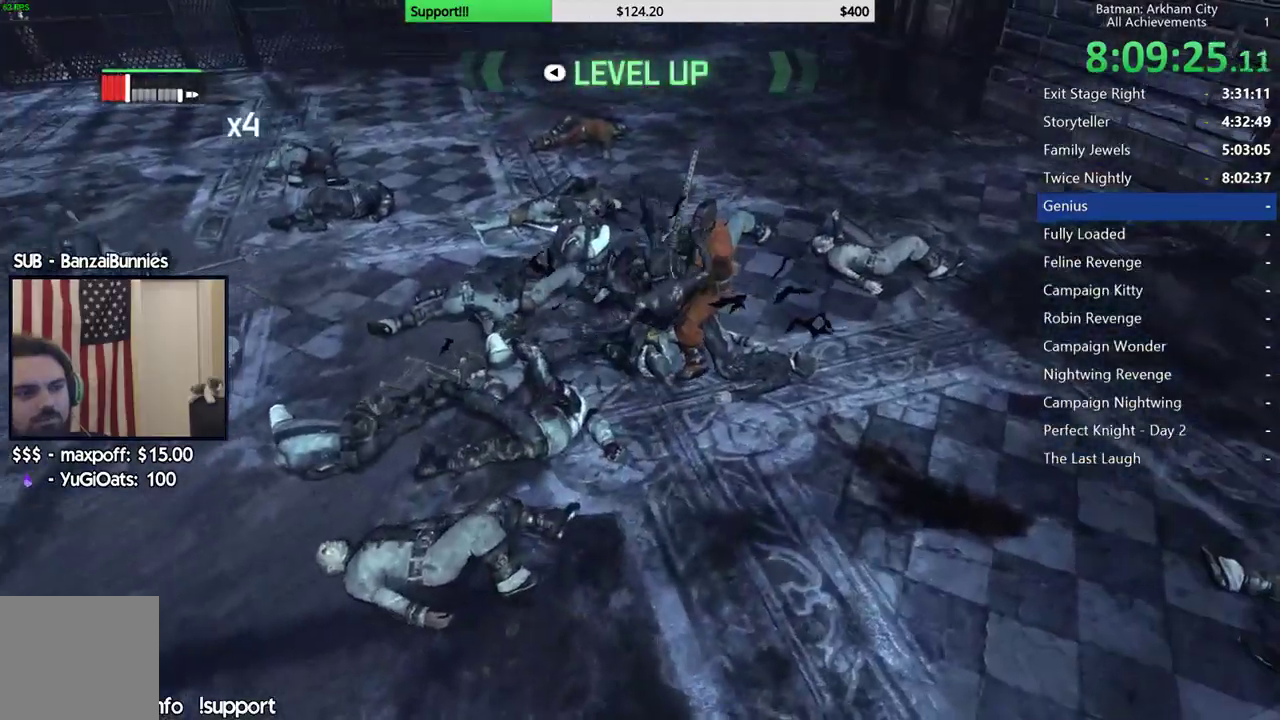
{"buttons": [], "left_stick": "center", "right_stick": "center", "button_events": []}
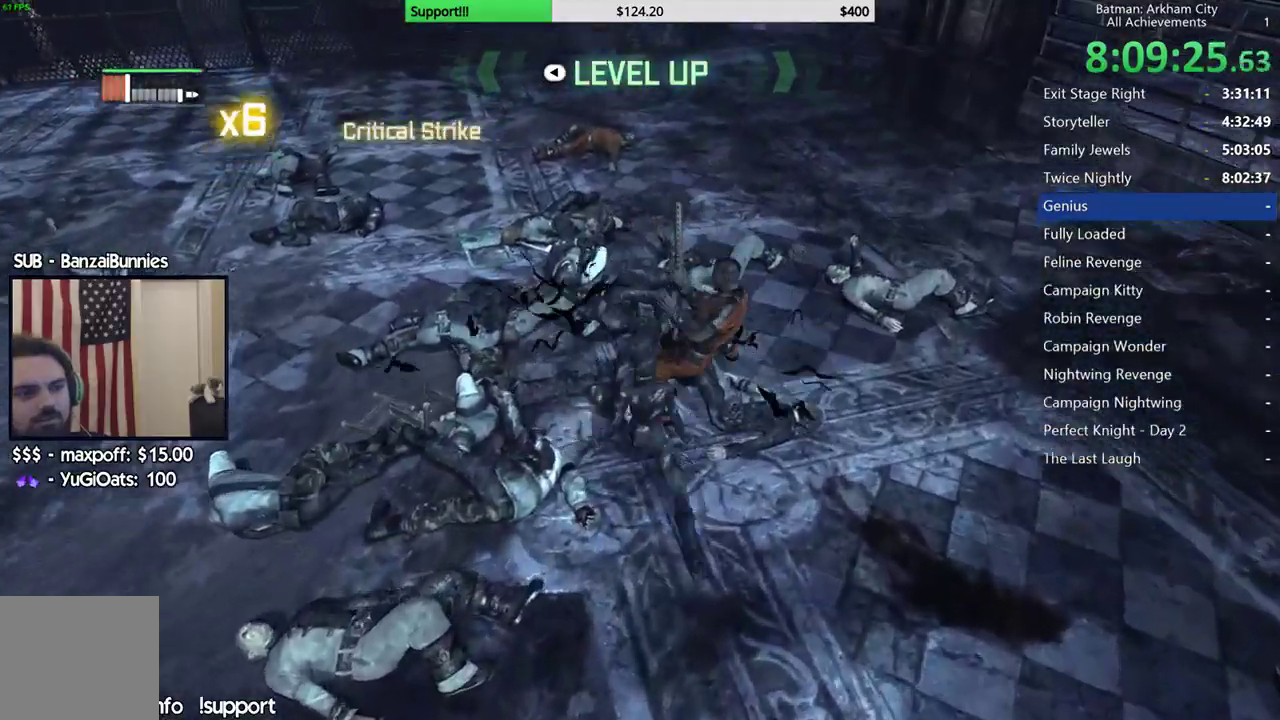
{"buttons": ["R2"], "left_stick": "center", "right_stick": "center", "button_events": [[150, "R2", "down"], [183, "Y", "down"], [283, "Y", "up"], [350, "Y", "down"], [450, "Y", "up"]]}
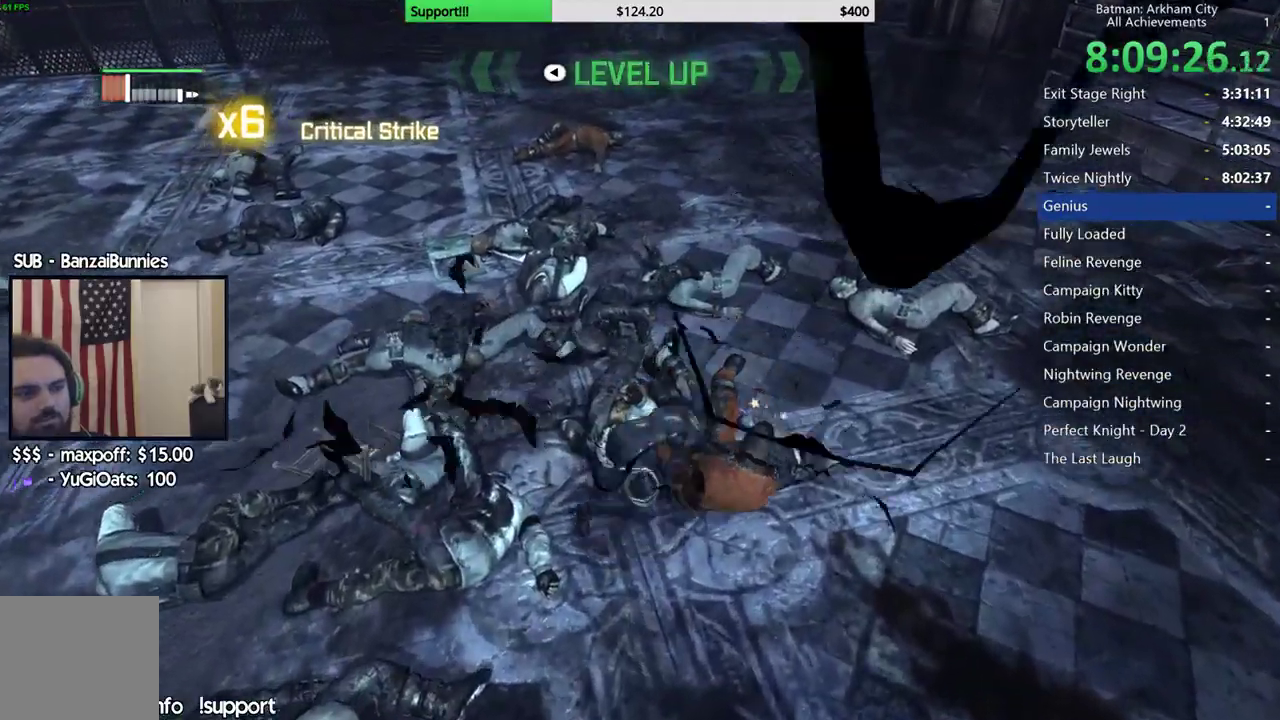
{"buttons": ["R2"], "left_stick": "center", "right_stick": "left", "button_events": []}
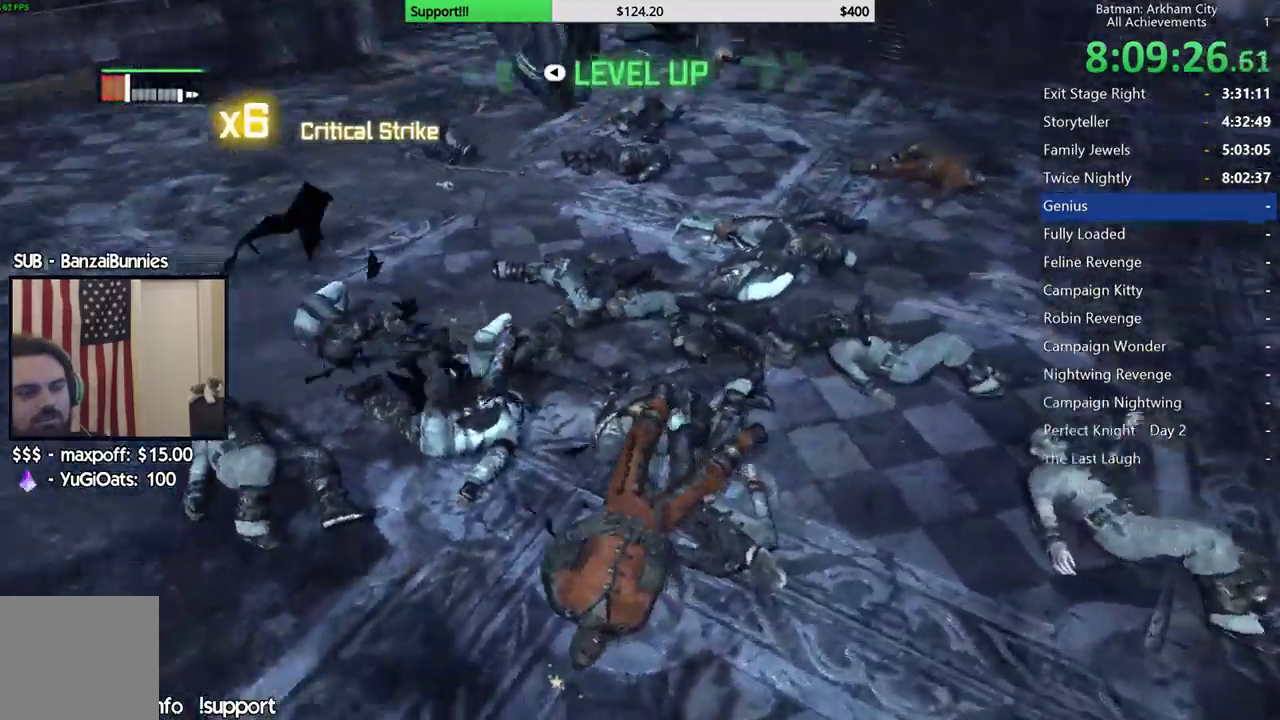
{"buttons": ["R2"], "left_stick": "center", "right_stick": "center", "button_events": []}
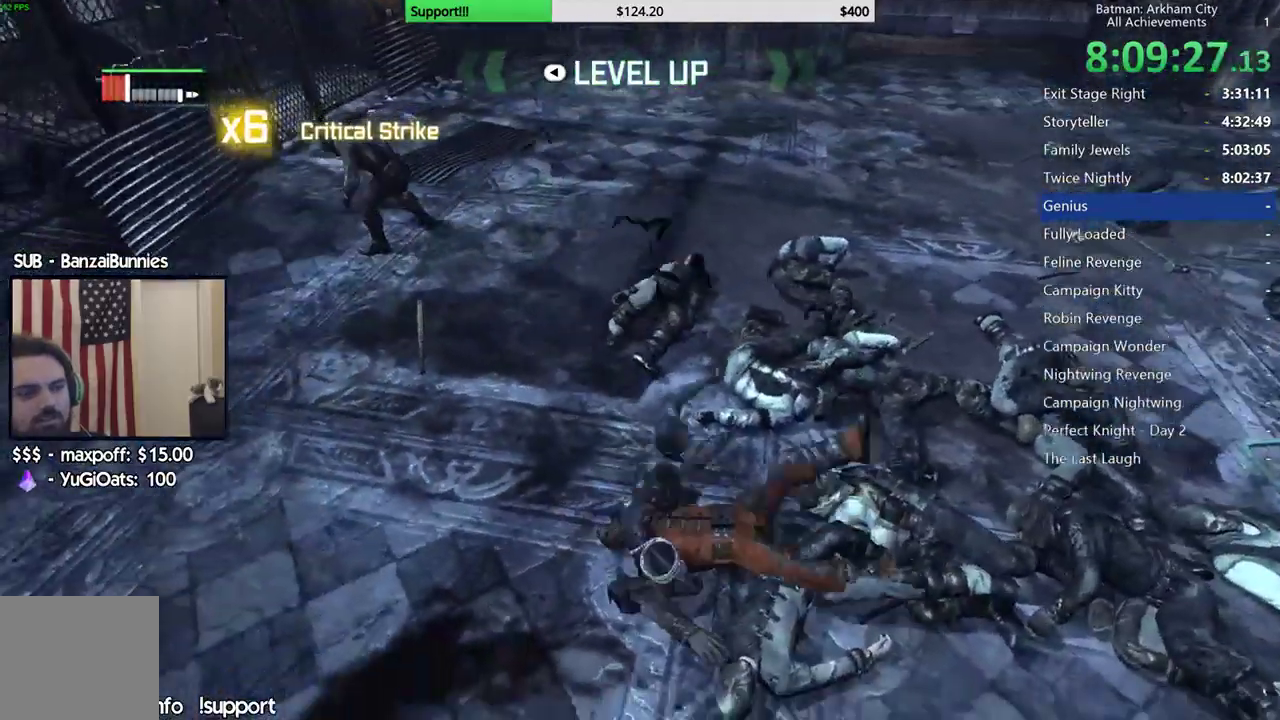
{"buttons": ["R2"], "left_stick": "center", "right_stick": "center", "button_events": []}
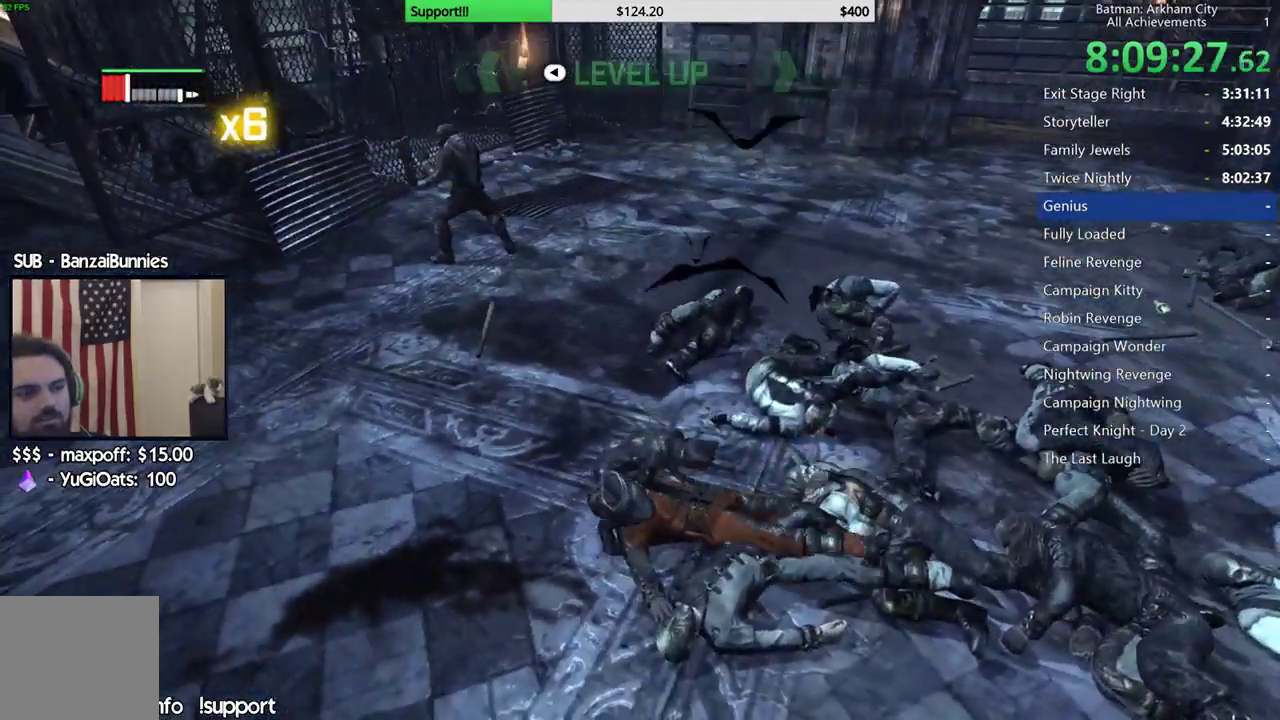
{"buttons": [], "left_stick": "up", "right_stick": "center", "button_events": [[350, "R2", "up"]]}